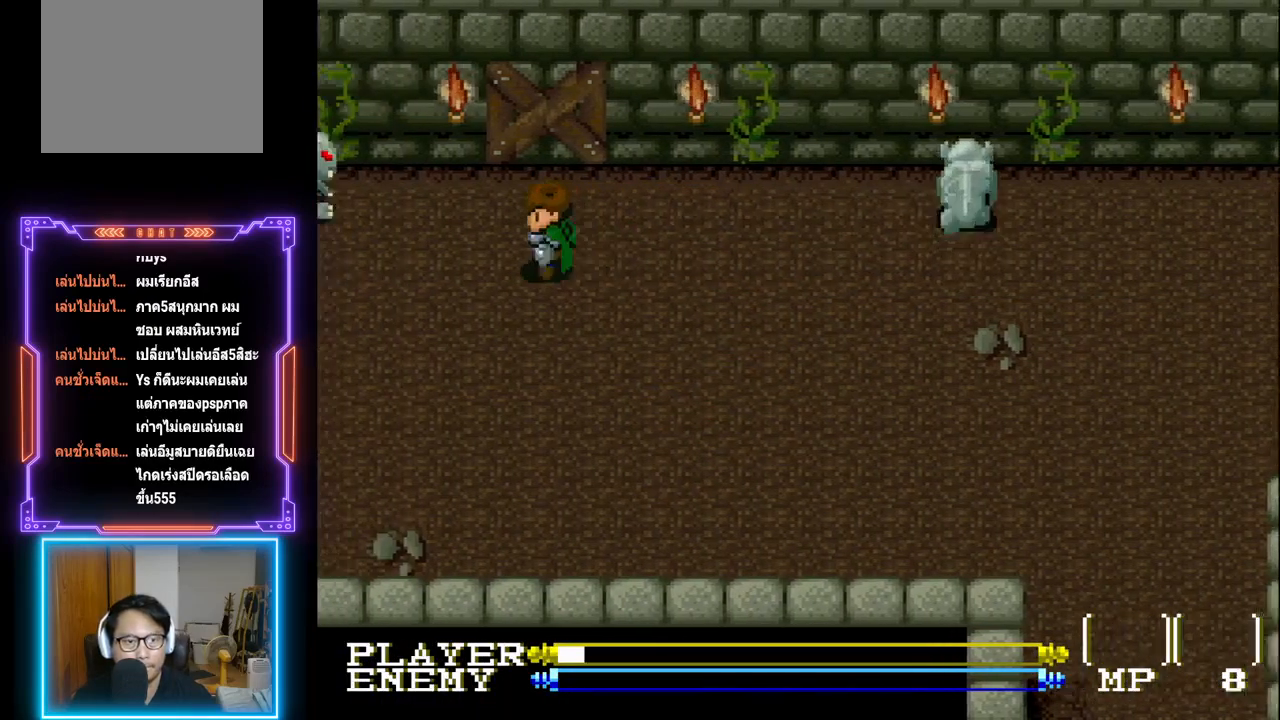
Gameplay with a controller (PlayStation layout); each line is a JSON object with the inputs held at the frame after it. "events" lists button and stick changes between this image and that frame as [ms after this image, input, new state], when the widget could be followed in between. Not read: L3 R3 right_stick.
{"buttons": ["CROSS"], "left_stick": "center", "events": [[400, "CROSS", "down"], [400, "DPAD_LEFT", "up"]]}
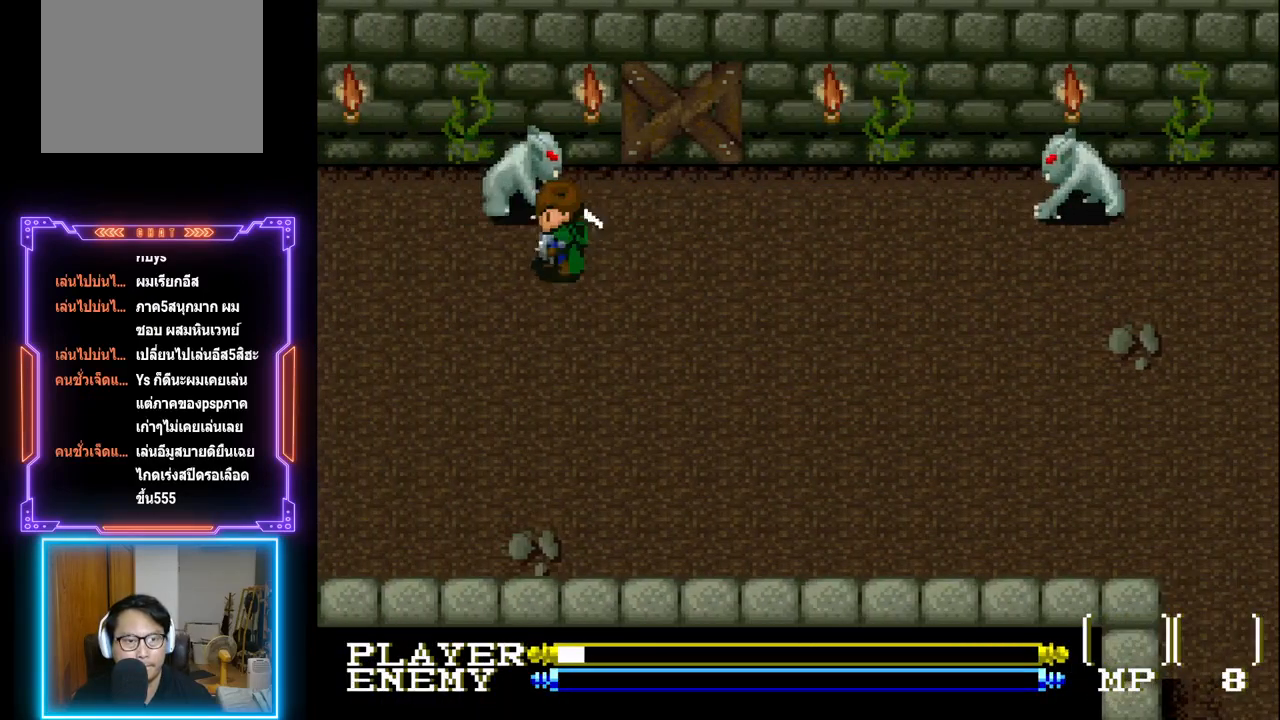
{"buttons": ["CROSS", "DPAD_UP"], "left_stick": "center", "events": [[67, "CROSS", "up"], [167, "DPAD_DOWN", "down"], [317, "DPAD_LEFT", "down"], [317, "DPAD_RIGHT", "down"], [317, "DPAD_UP", "down"], [333, "DPAD_DOWN", "up"], [333, "DPAD_LEFT", "up"], [333, "DPAD_RIGHT", "up"], [400, "CROSS", "down"]]}
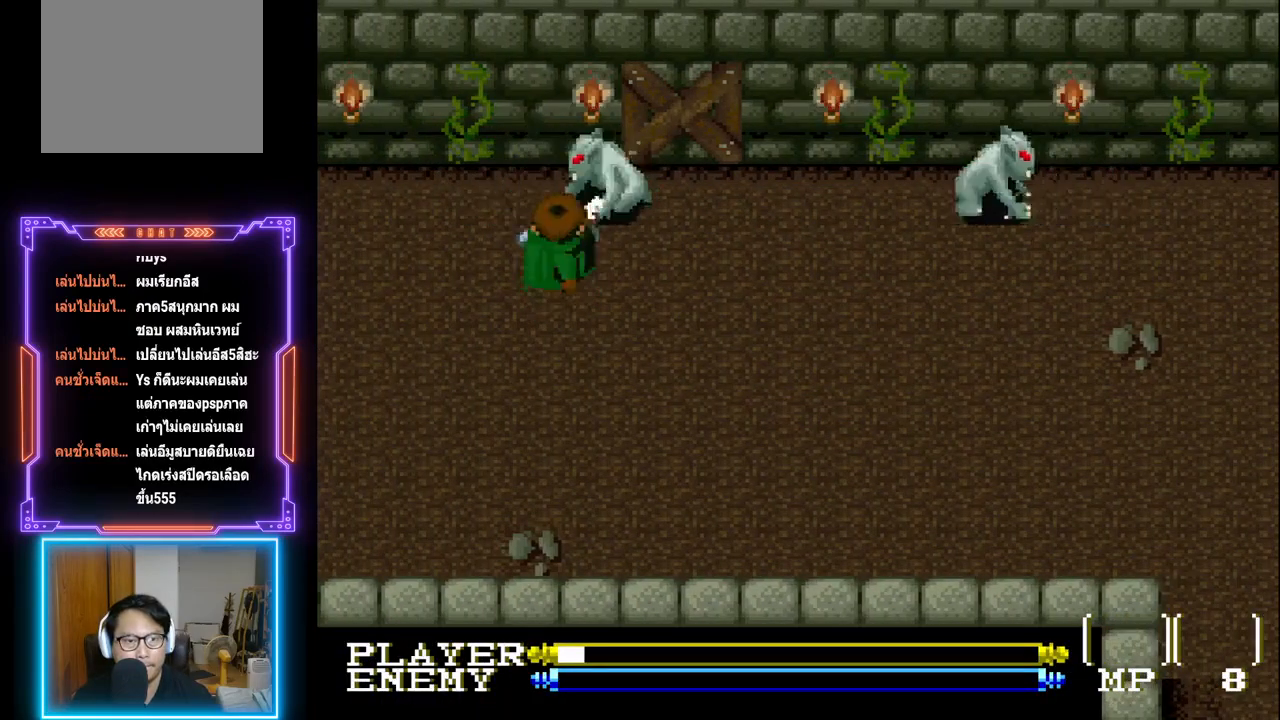
{"buttons": ["DPAD_RIGHT"], "left_stick": "center", "events": [[17, "CROSS", "up"], [67, "CROSS", "down"], [67, "DPAD_UP", "up"], [233, "CROSS", "up"], [483, "DPAD_RIGHT", "down"]]}
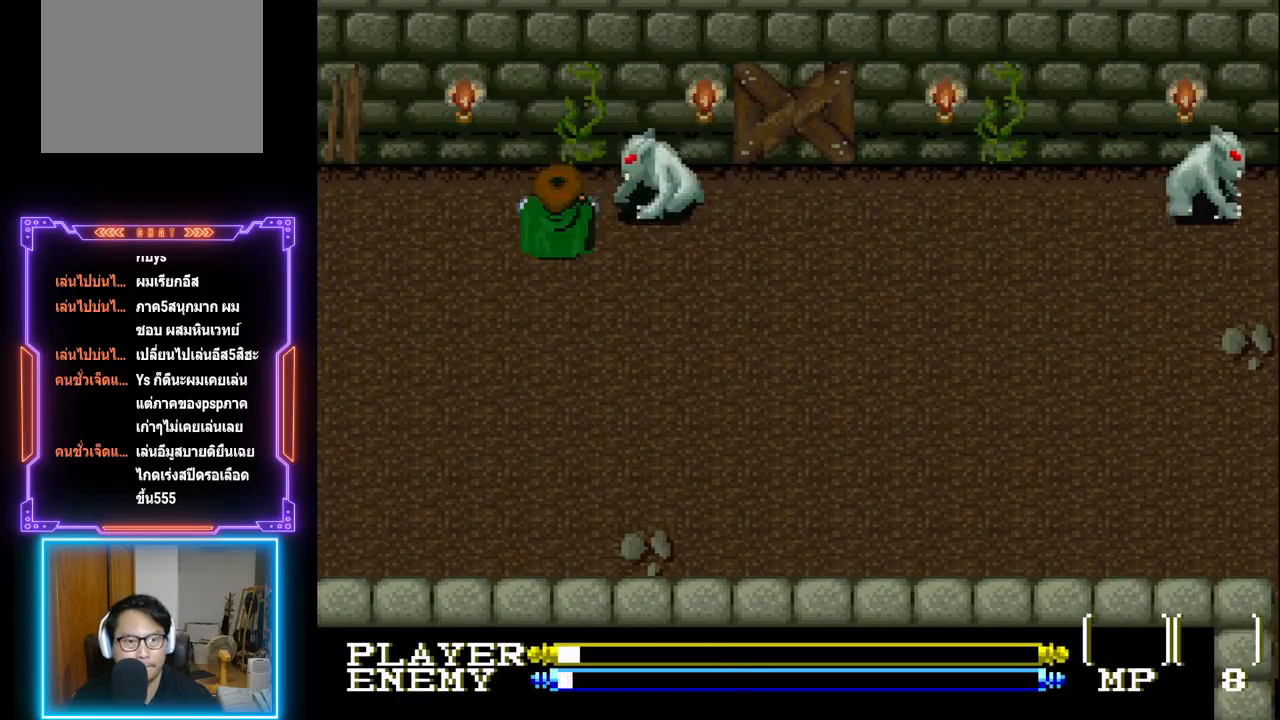
{"buttons": ["DPAD_DOWN"], "left_stick": "center", "events": [[83, "CROSS", "down"], [100, "DPAD_RIGHT", "up"], [233, "CROSS", "up"], [300, "DPAD_DOWN", "down"]]}
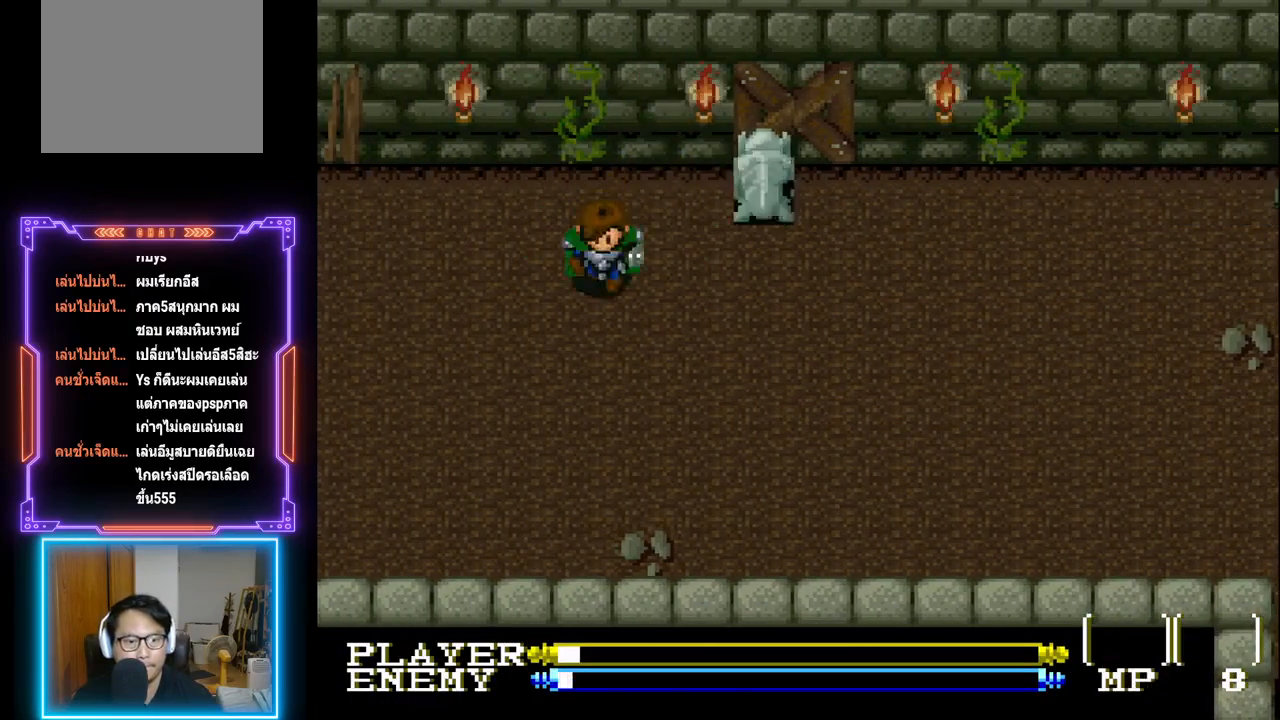
{"buttons": ["CROSS"], "left_stick": "center", "events": [[117, "DPAD_RIGHT", "down"], [167, "DPAD_DOWN", "up"], [450, "DPAD_UP", "down"], [467, "DPAD_RIGHT", "up"], [467, "DPAD_UP", "up"], [483, "CROSS", "down"]]}
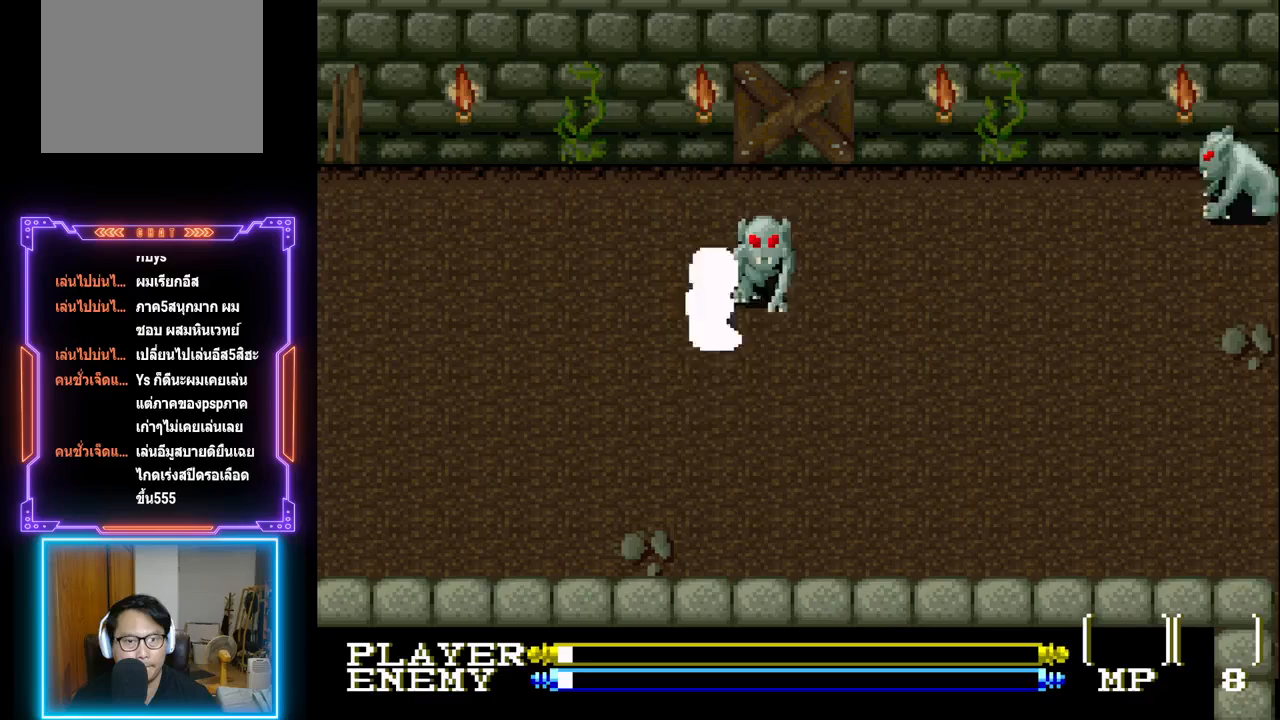
{"buttons": ["DPAD_UP"], "left_stick": "center", "events": [[317, "CROSS", "up"], [383, "DPAD_UP", "down"]]}
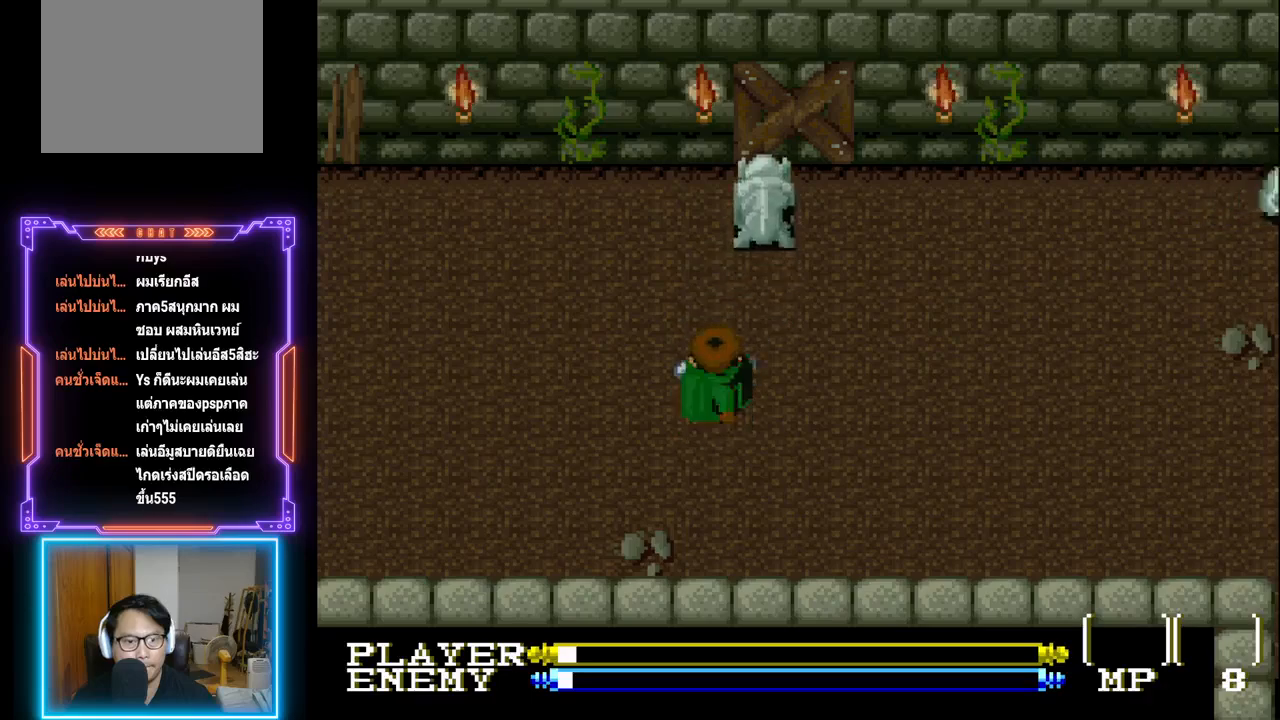
{"buttons": ["DPAD_UP"], "left_stick": "center", "events": [[117, "DPAD_UP", "up"], [350, "DPAD_UP", "down"]]}
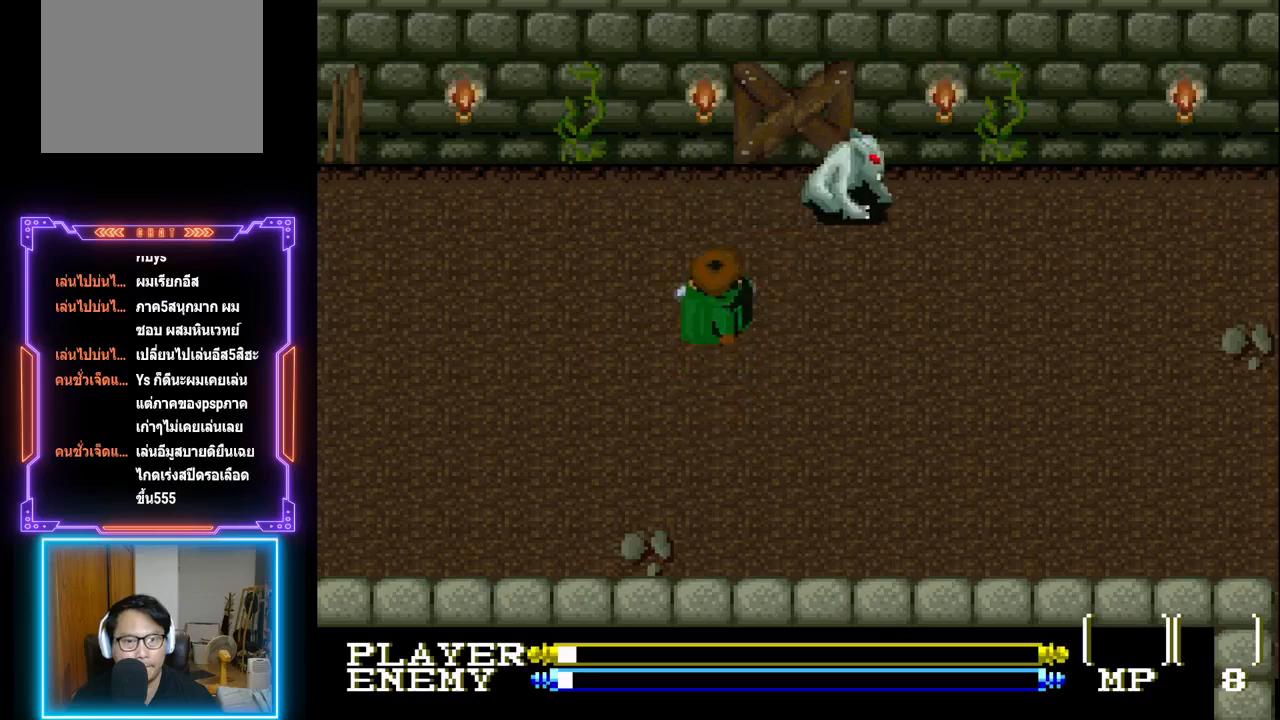
{"buttons": ["CROSS"], "left_stick": "center", "events": [[300, "DPAD_RIGHT", "down"], [333, "DPAD_UP", "up"], [417, "CROSS", "down"], [450, "DPAD_RIGHT", "up"]]}
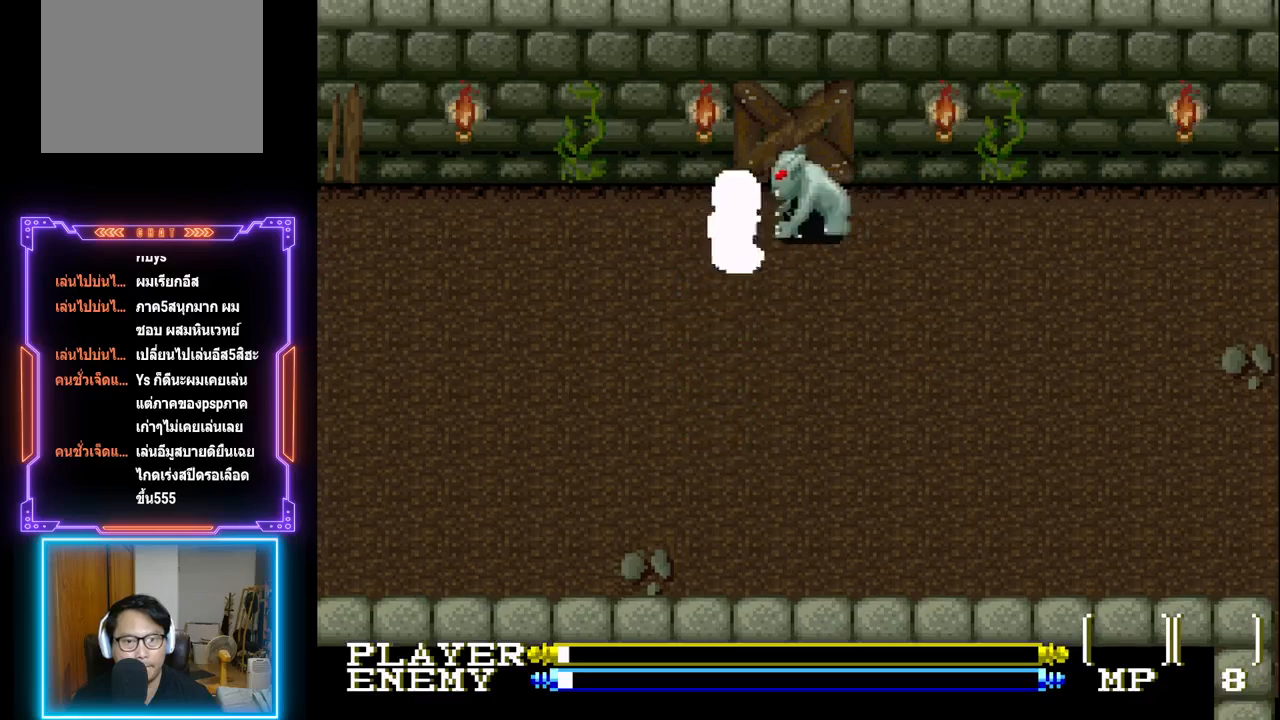
{"buttons": ["DPAD_DOWN"], "left_stick": "center", "events": [[267, "CROSS", "up"], [333, "CROSS", "down"], [450, "CROSS", "up"], [450, "DPAD_DOWN", "down"]]}
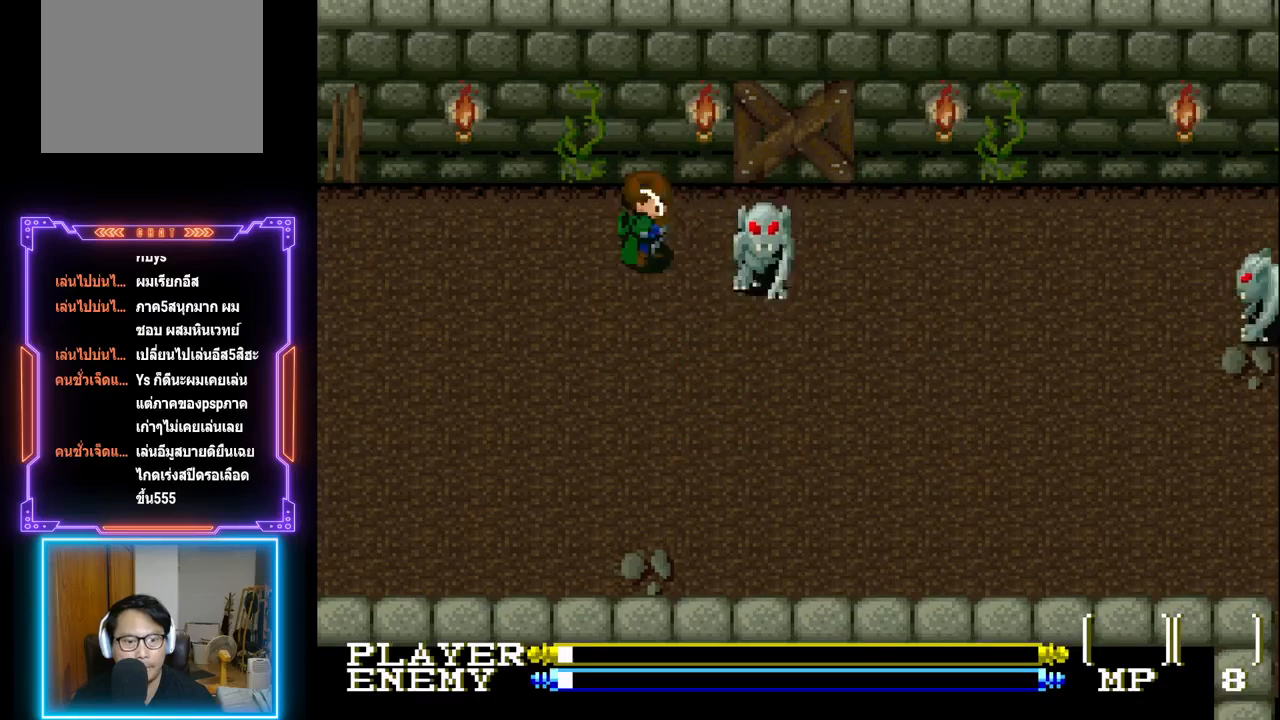
{"buttons": ["DPAD_LEFT"], "left_stick": "center", "events": [[267, "DPAD_LEFT", "down"], [283, "DPAD_DOWN", "up"]]}
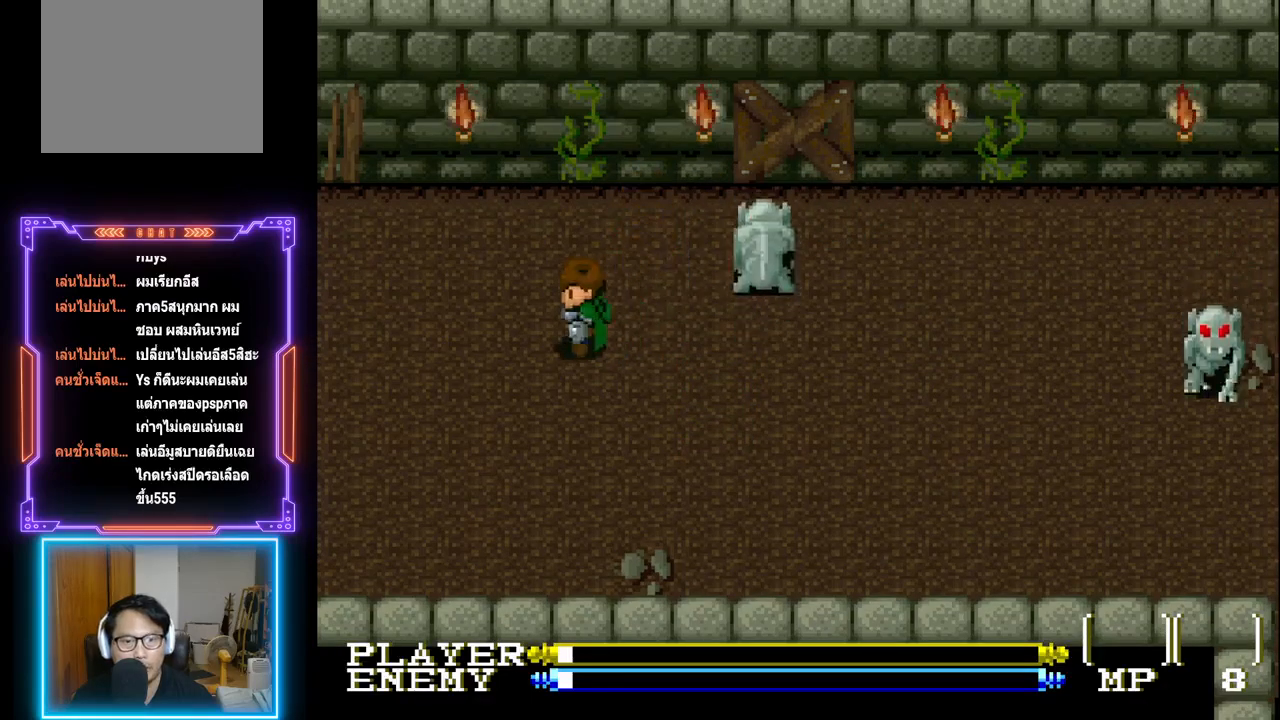
{"buttons": [], "left_stick": "center", "events": [[267, "DPAD_LEFT", "up"], [317, "DPAD_UP", "down"], [500, "DPAD_UP", "up"]]}
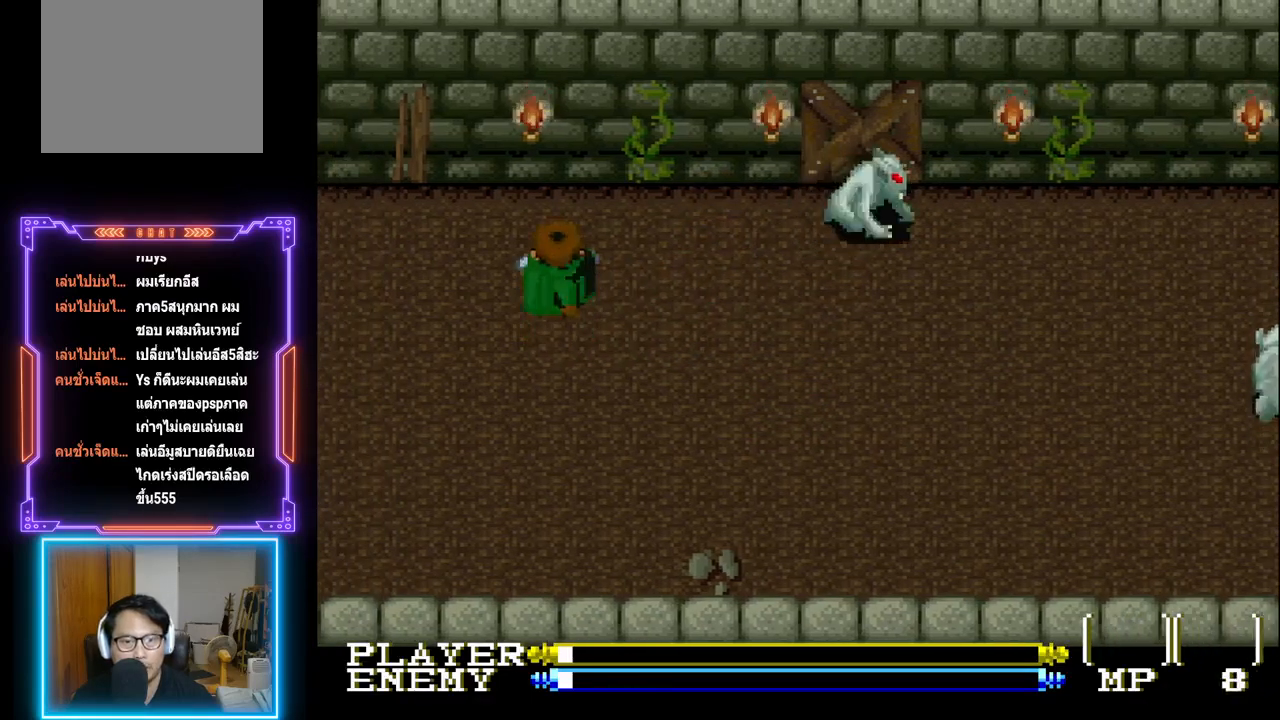
{"buttons": [], "left_stick": "center", "events": []}
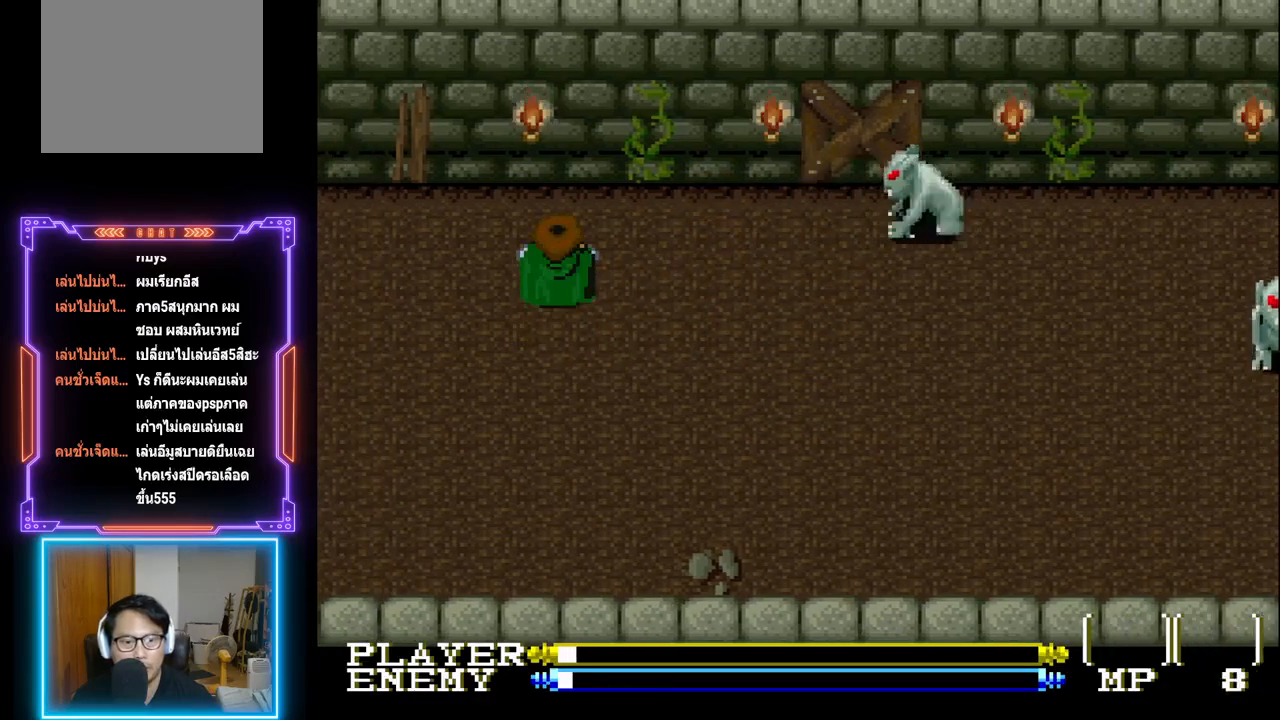
{"buttons": [], "left_stick": "center", "events": []}
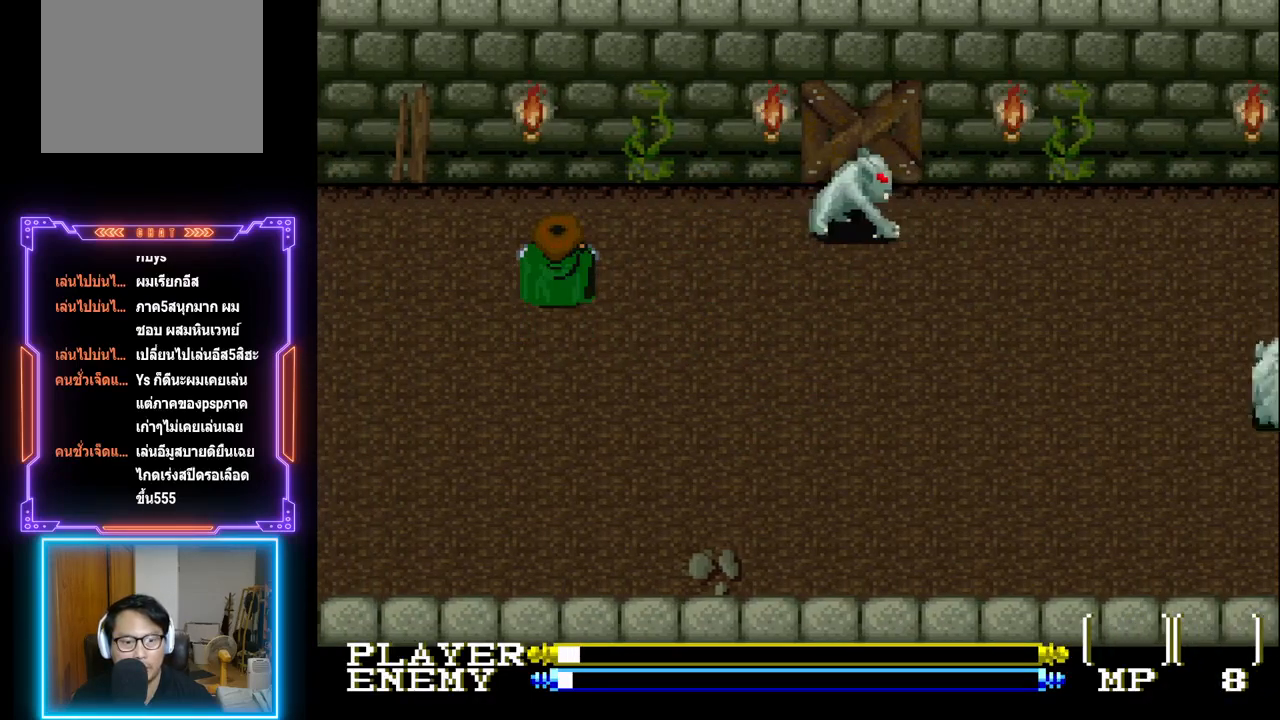
{"buttons": [], "left_stick": "center", "events": []}
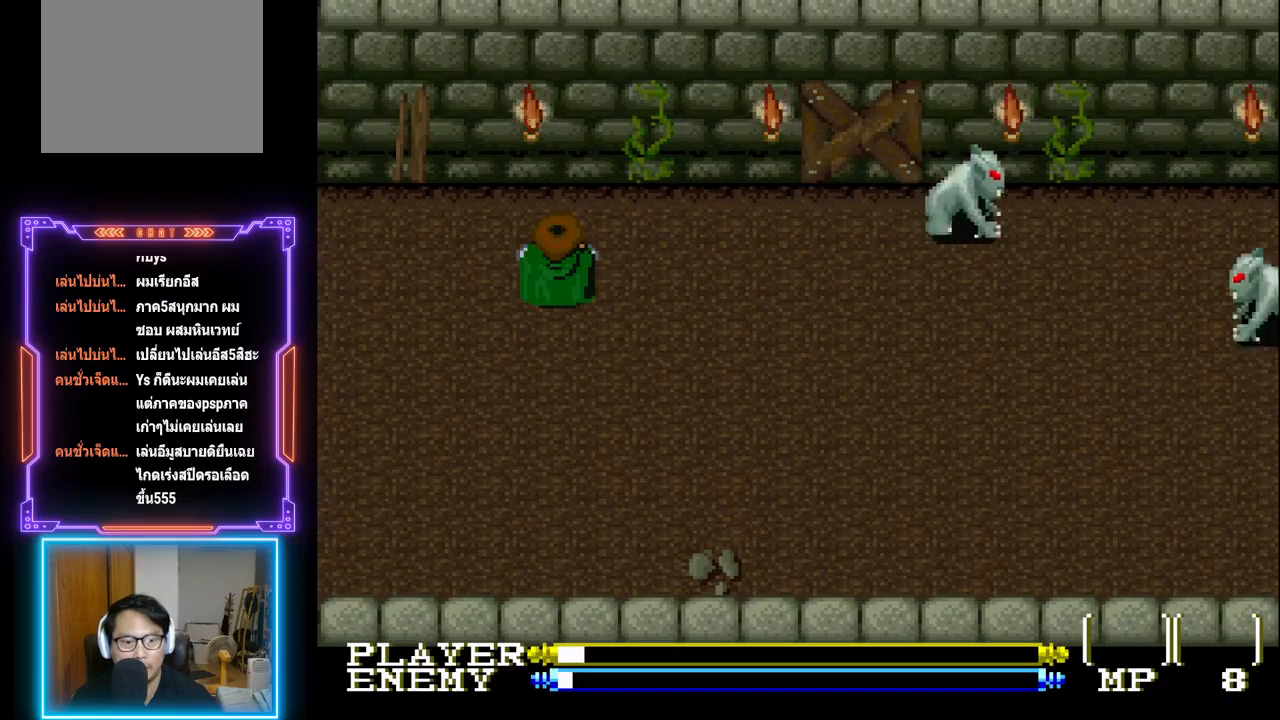
{"buttons": ["DPAD_RIGHT"], "left_stick": "center", "events": [[150, "DPAD_RIGHT", "down"]]}
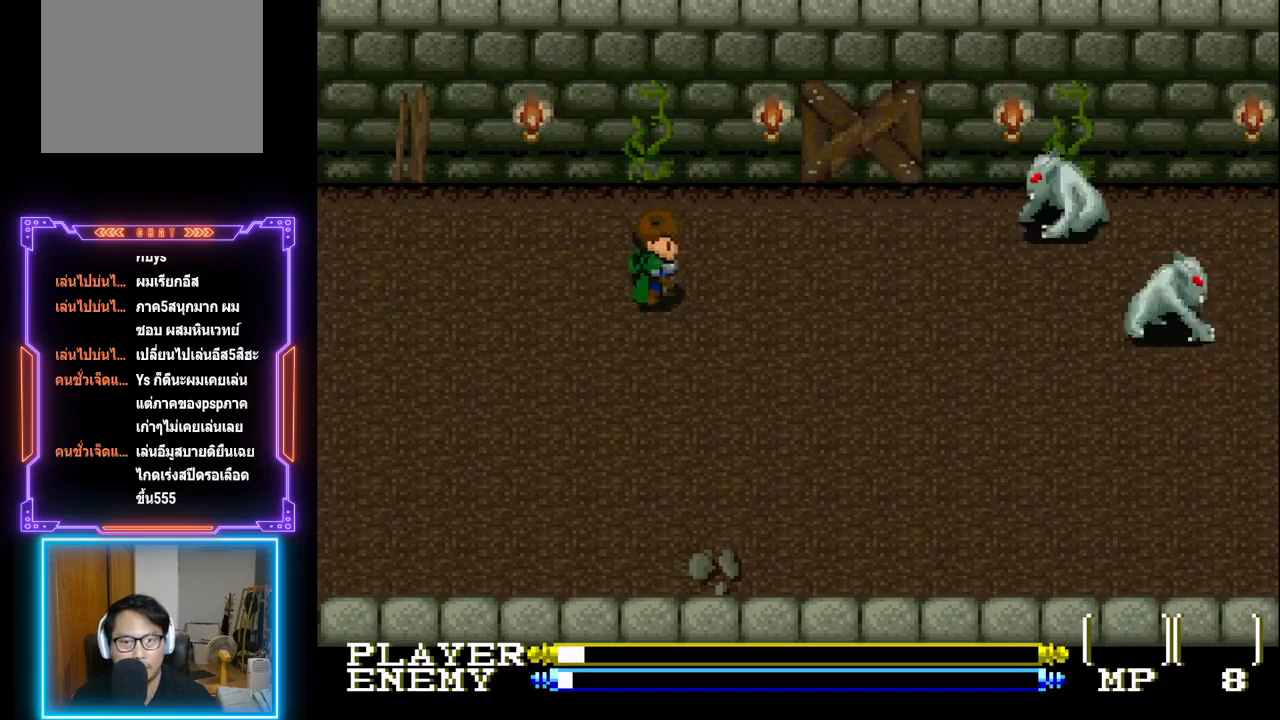
{"buttons": ["DPAD_RIGHT"], "left_stick": "center", "events": [[100, "DPAD_DOWN", "down"], [133, "DPAD_RIGHT", "up"], [200, "DPAD_RIGHT", "down"], [233, "DPAD_DOWN", "up"]]}
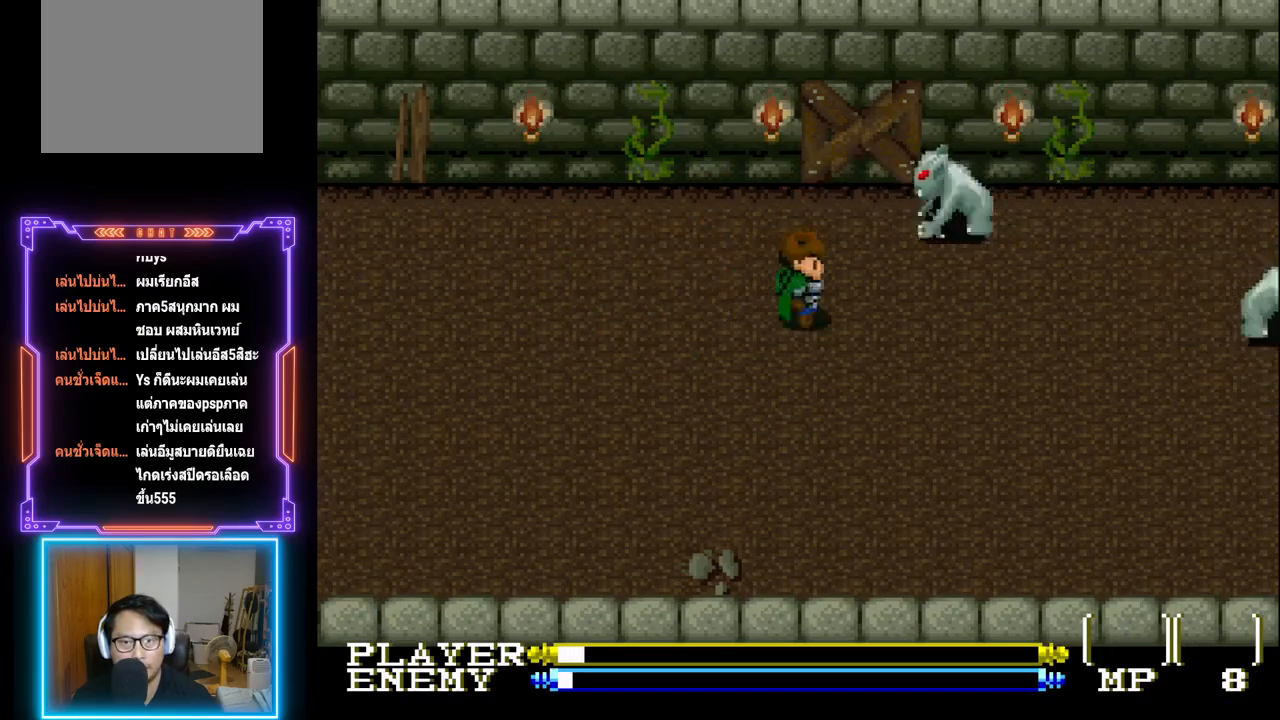
{"buttons": [], "left_stick": "center", "events": [[50, "DPAD_UP", "down"], [100, "DPAD_RIGHT", "up"], [150, "CROSS", "down"], [233, "DPAD_UP", "up"], [283, "CROSS", "up"], [333, "CROSS", "down"], [467, "CROSS", "up"]]}
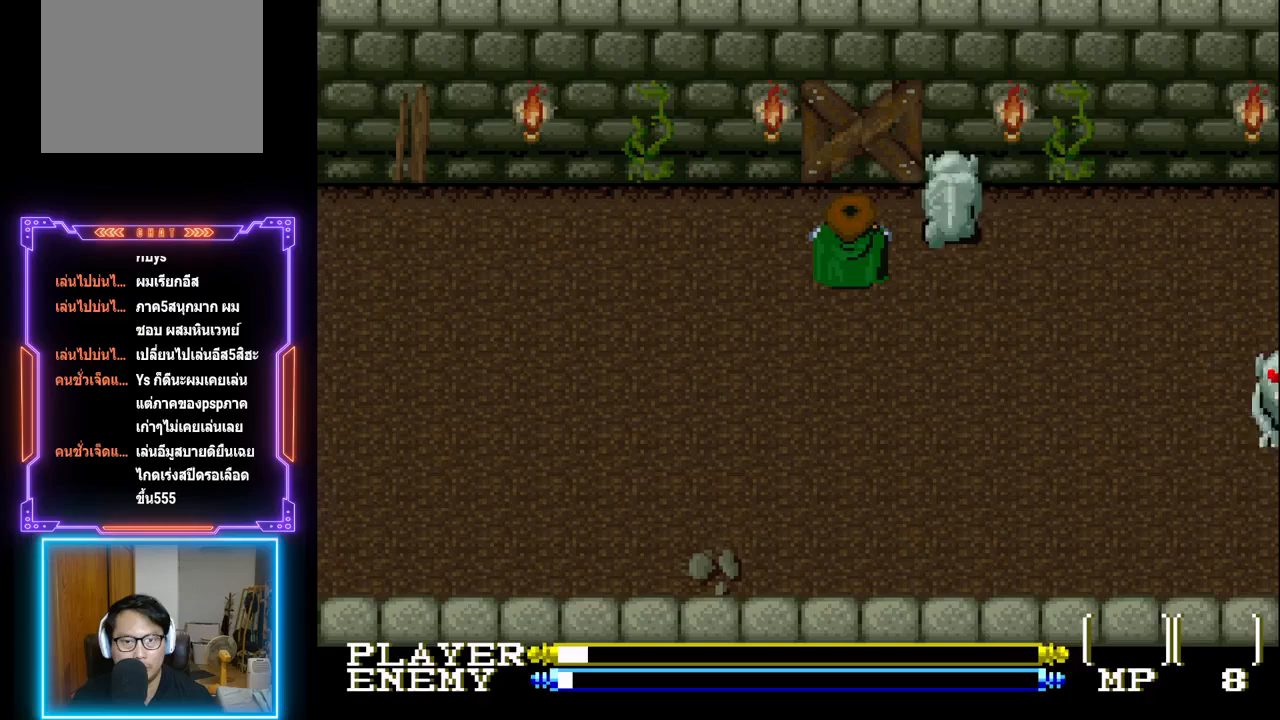
{"buttons": [], "left_stick": "center", "events": [[167, "CROSS", "down"], [250, "CROSS", "up"]]}
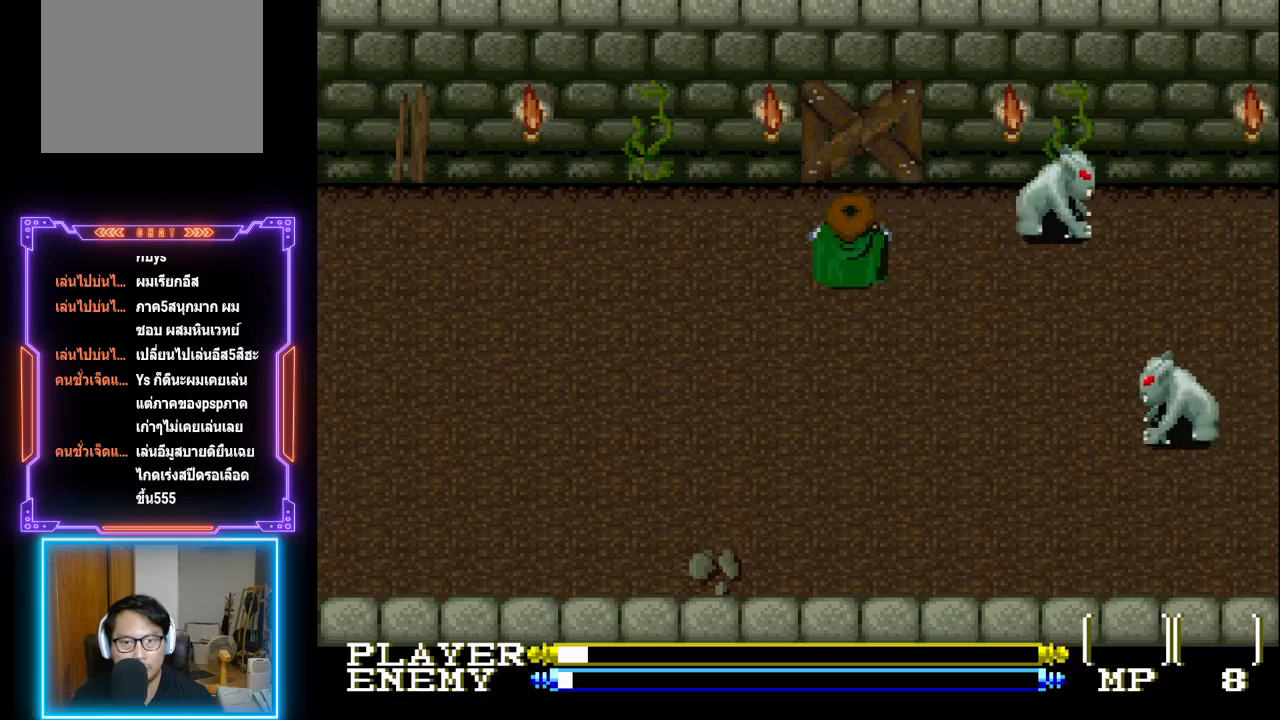
{"buttons": [], "left_stick": "center", "events": [[17, "DPAD_RIGHT", "down"], [183, "CROSS", "down"], [333, "DPAD_RIGHT", "up"], [483, "CROSS", "up"]]}
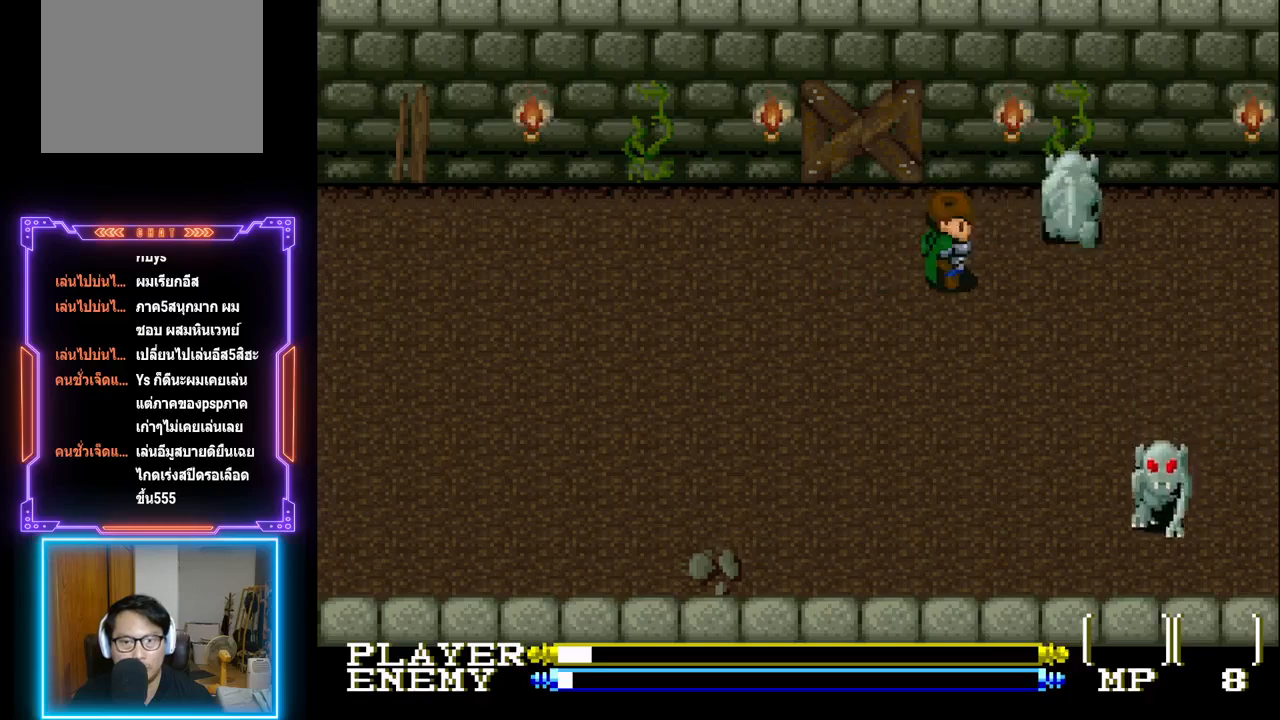
{"buttons": [], "left_stick": "center", "events": [[50, "CROSS", "down"], [150, "CROSS", "up"], [183, "DPAD_RIGHT", "down"], [233, "CROSS", "down"], [317, "CROSS", "up"], [350, "DPAD_RIGHT", "up"], [367, "CROSS", "down"], [500, "CROSS", "up"]]}
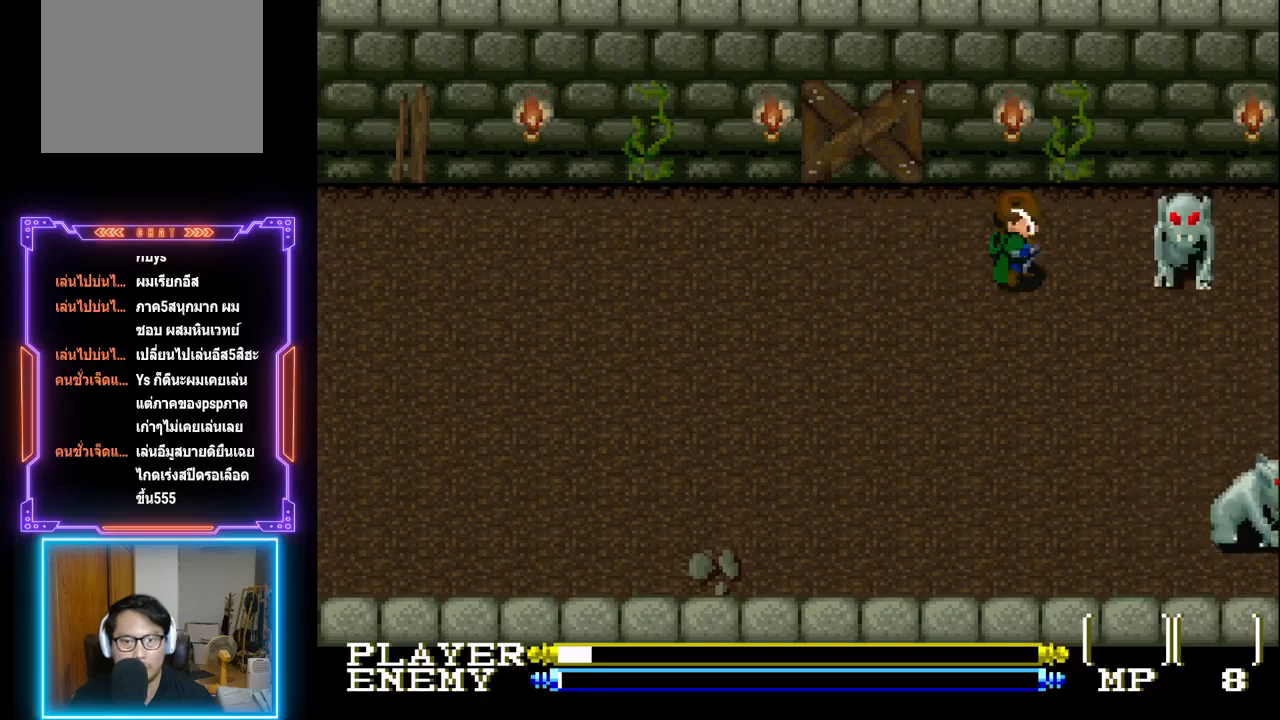
{"buttons": ["CROSS"], "left_stick": "center", "events": [[33, "CROSS", "down"], [100, "DPAD_RIGHT", "down"], [150, "CROSS", "up"], [233, "CROSS", "down"], [283, "DPAD_RIGHT", "up"], [350, "CROSS", "up"], [400, "CROSS", "down"]]}
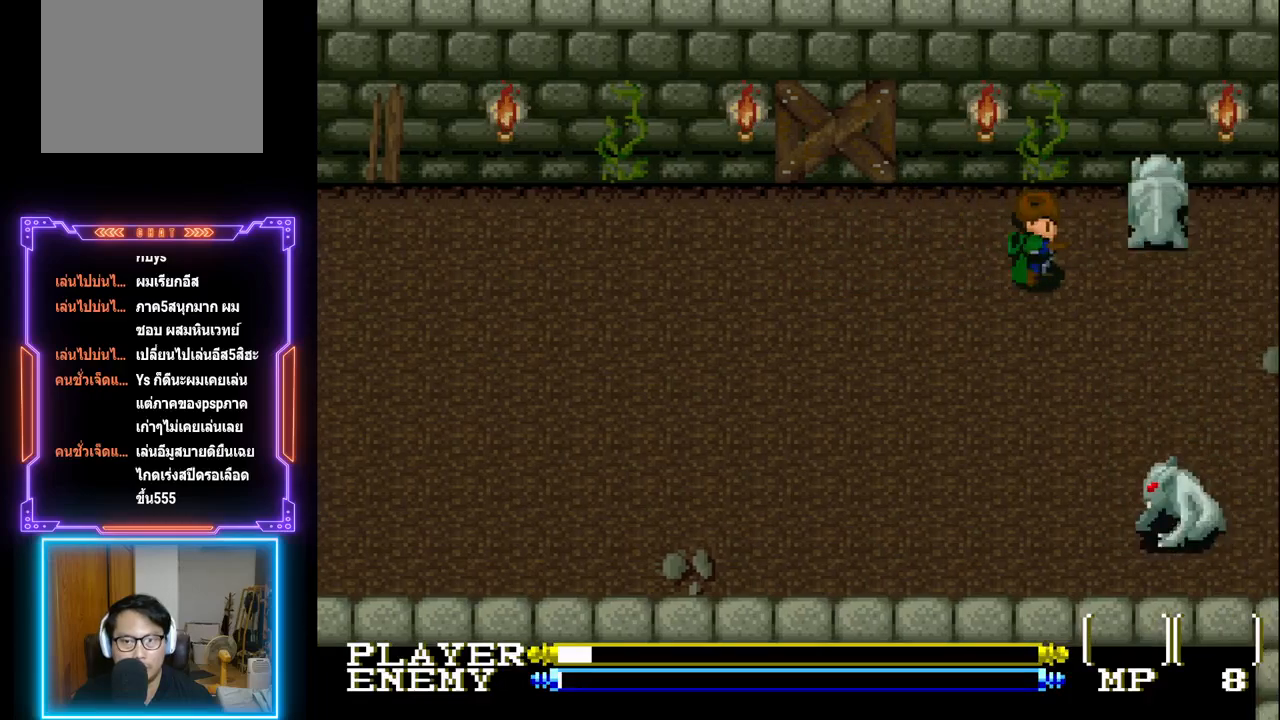
{"buttons": ["CROSS"], "left_stick": "center", "events": [[17, "CROSS", "up"], [67, "CROSS", "down"], [117, "DPAD_RIGHT", "down"], [183, "CROSS", "up"], [217, "DPAD_RIGHT", "up"], [250, "CROSS", "down"], [367, "CROSS", "up"], [383, "DPAD_RIGHT", "down"], [433, "CROSS", "down"], [483, "DPAD_RIGHT", "up"]]}
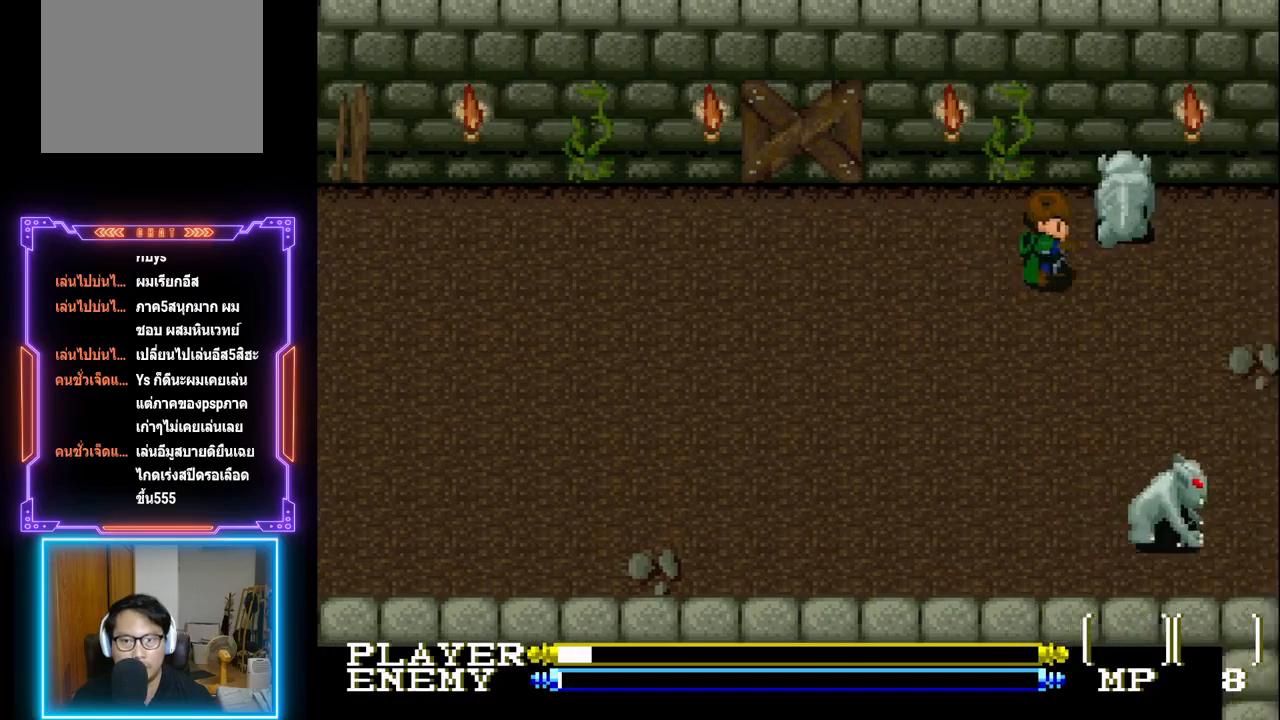
{"buttons": ["CROSS"], "left_stick": "center", "events": [[50, "CROSS", "up"], [100, "CROSS", "down"], [217, "CROSS", "up"], [283, "CROSS", "down"], [400, "CROSS", "up"], [467, "CROSS", "down"]]}
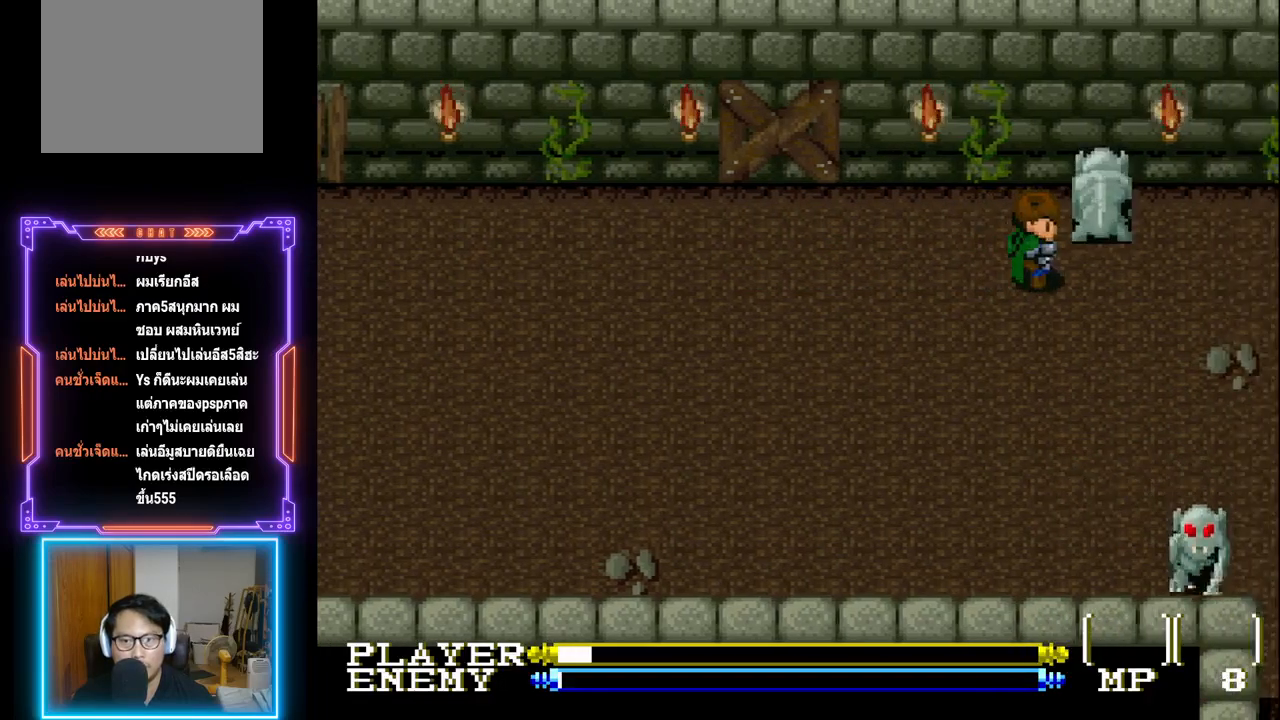
{"buttons": ["DPAD_DOWN"], "left_stick": "center", "events": [[67, "CROSS", "up"], [117, "CROSS", "down"], [250, "CROSS", "up"], [467, "DPAD_DOWN", "down"]]}
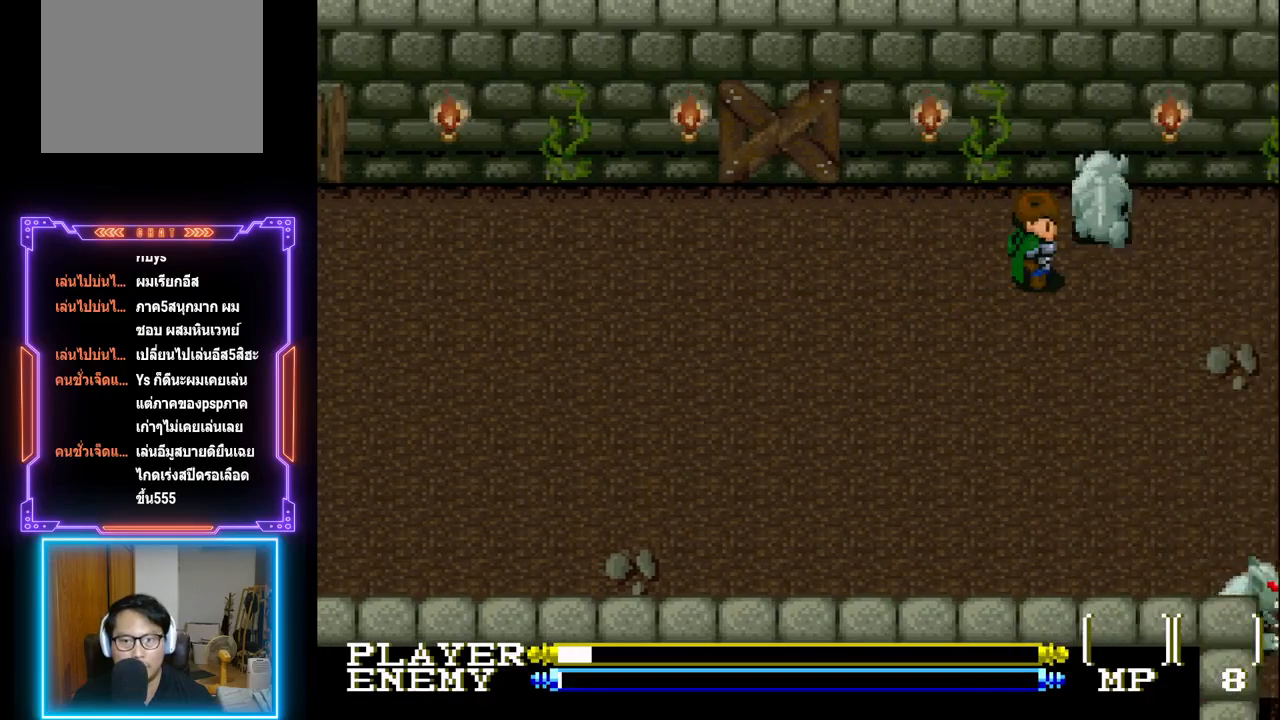
{"buttons": [], "left_stick": "center", "events": [[117, "DPAD_RIGHT", "down"], [150, "DPAD_DOWN", "up"], [233, "DPAD_UP", "down"], [250, "CROSS", "down"], [267, "DPAD_RIGHT", "up"], [333, "CROSS", "up"], [400, "CROSS", "down"], [400, "DPAD_UP", "up"], [483, "CROSS", "up"]]}
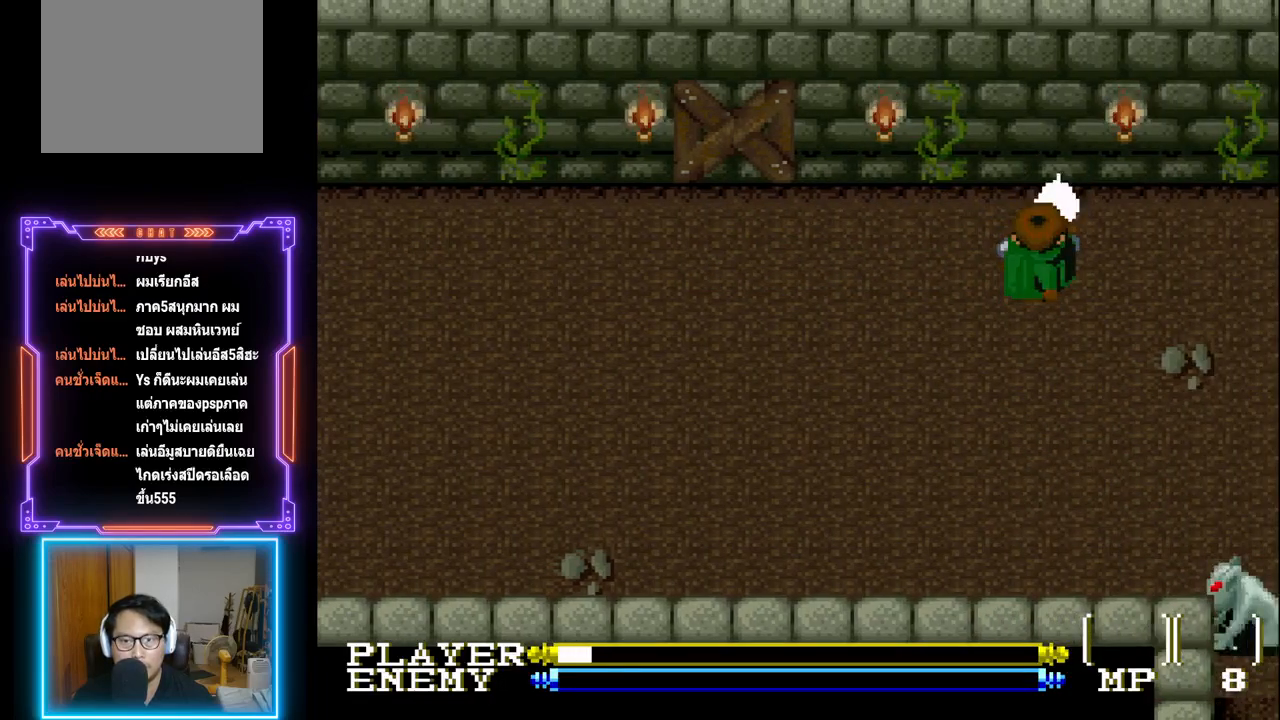
{"buttons": ["DPAD_DOWN"], "left_stick": "center", "events": [[33, "CROSS", "down"], [167, "CROSS", "up"], [200, "CROSS", "down"], [317, "CROSS", "up"], [433, "DPAD_DOWN", "down"]]}
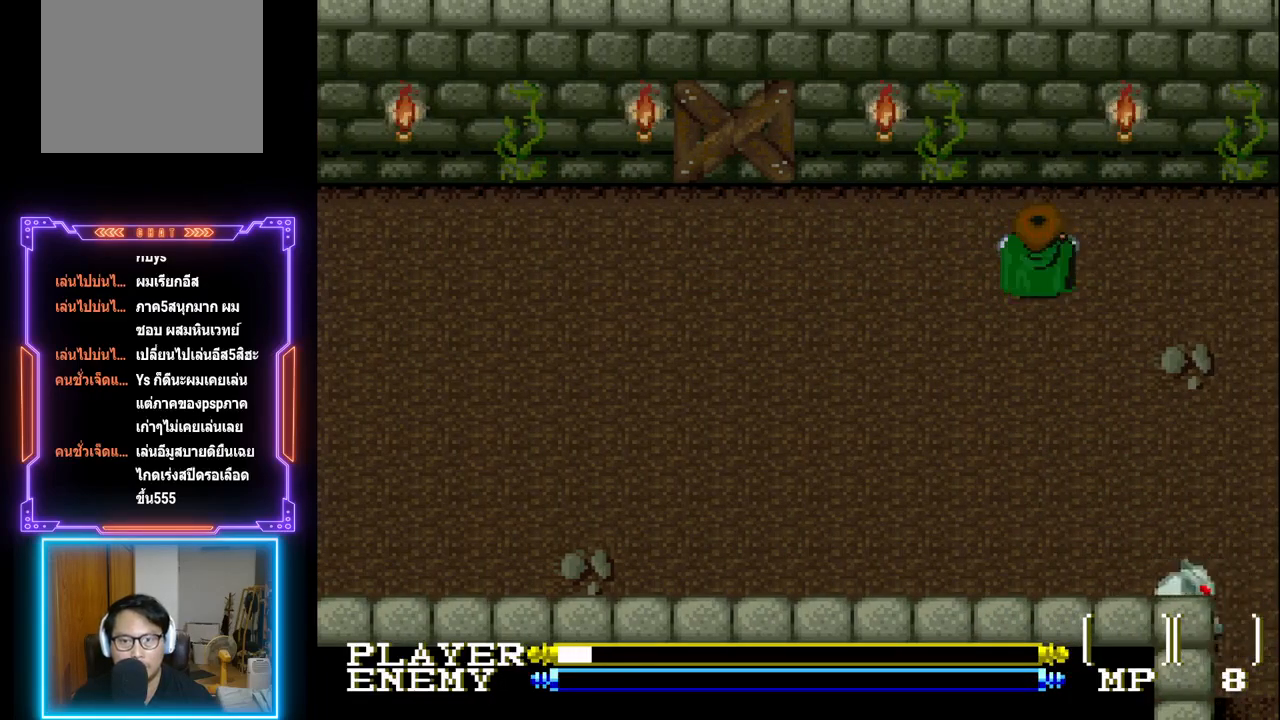
{"buttons": ["DPAD_DOWN"], "left_stick": "center", "events": []}
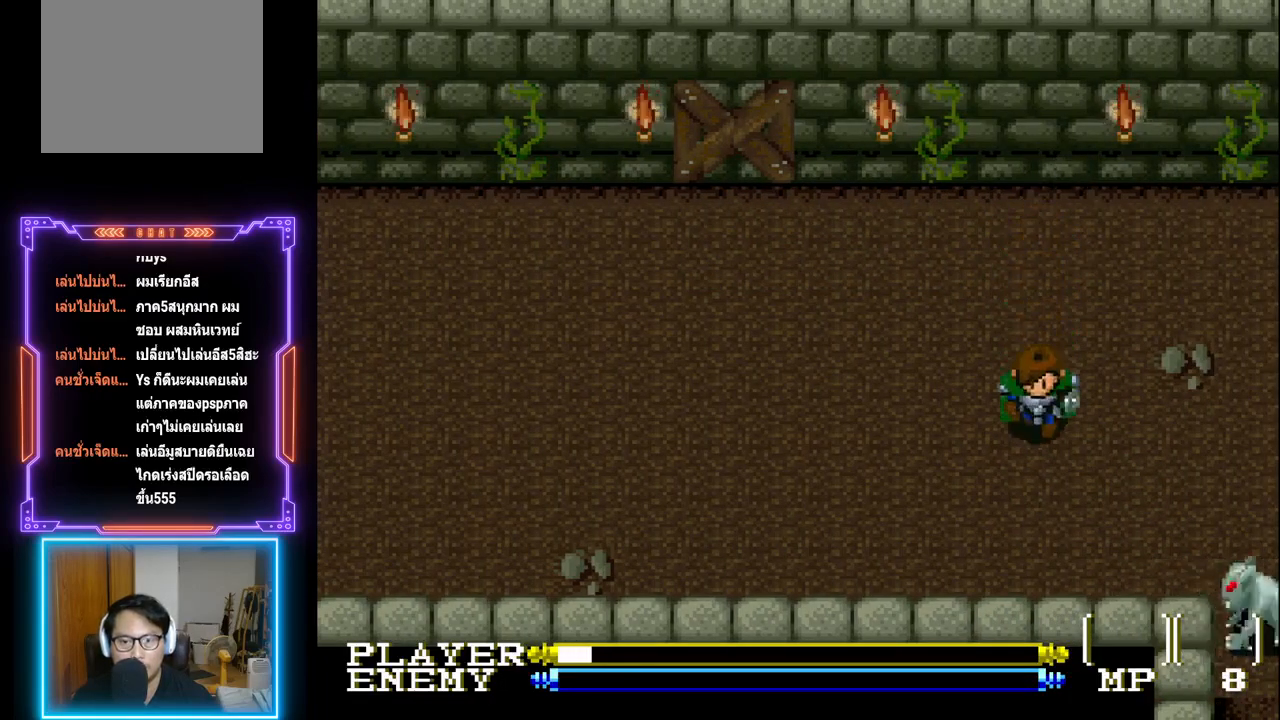
{"buttons": ["DPAD_LEFT"], "left_stick": "center", "events": [[50, "DPAD_DOWN", "up"], [67, "DPAD_LEFT", "down"]]}
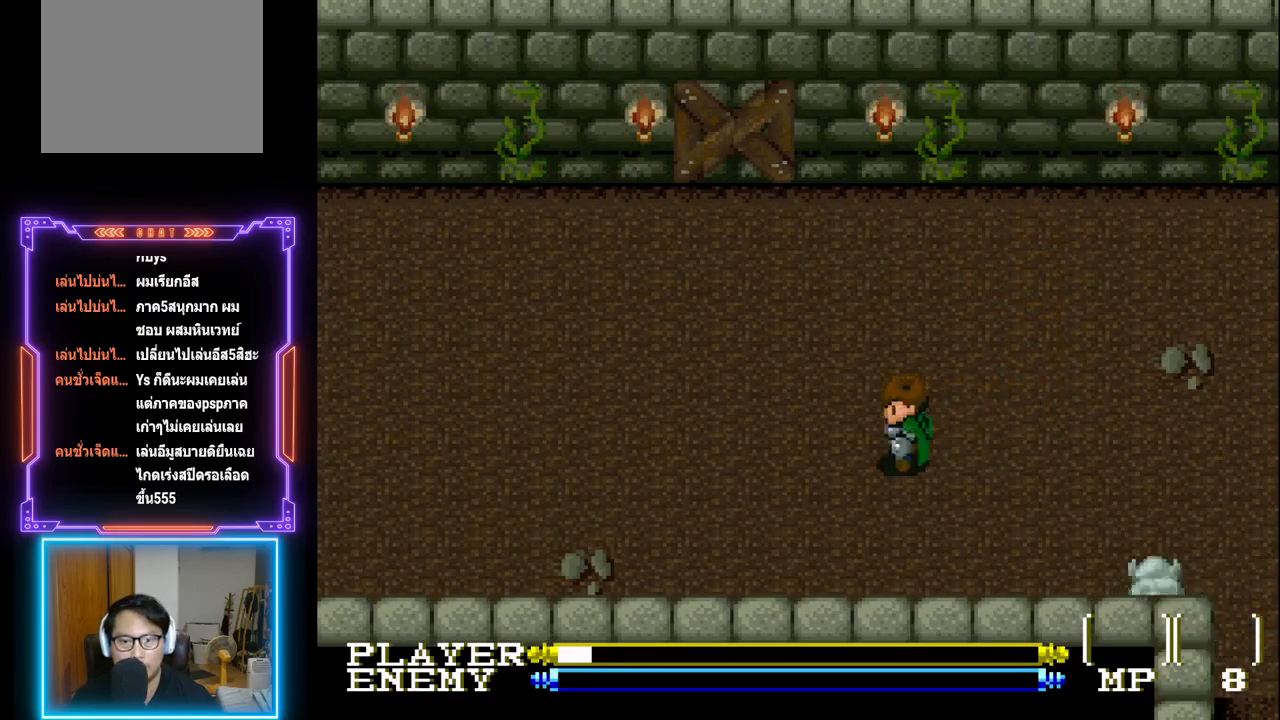
{"buttons": ["CIRCLE", "DPAD_LEFT"], "left_stick": "center", "events": [[183, "CIRCLE", "down"]]}
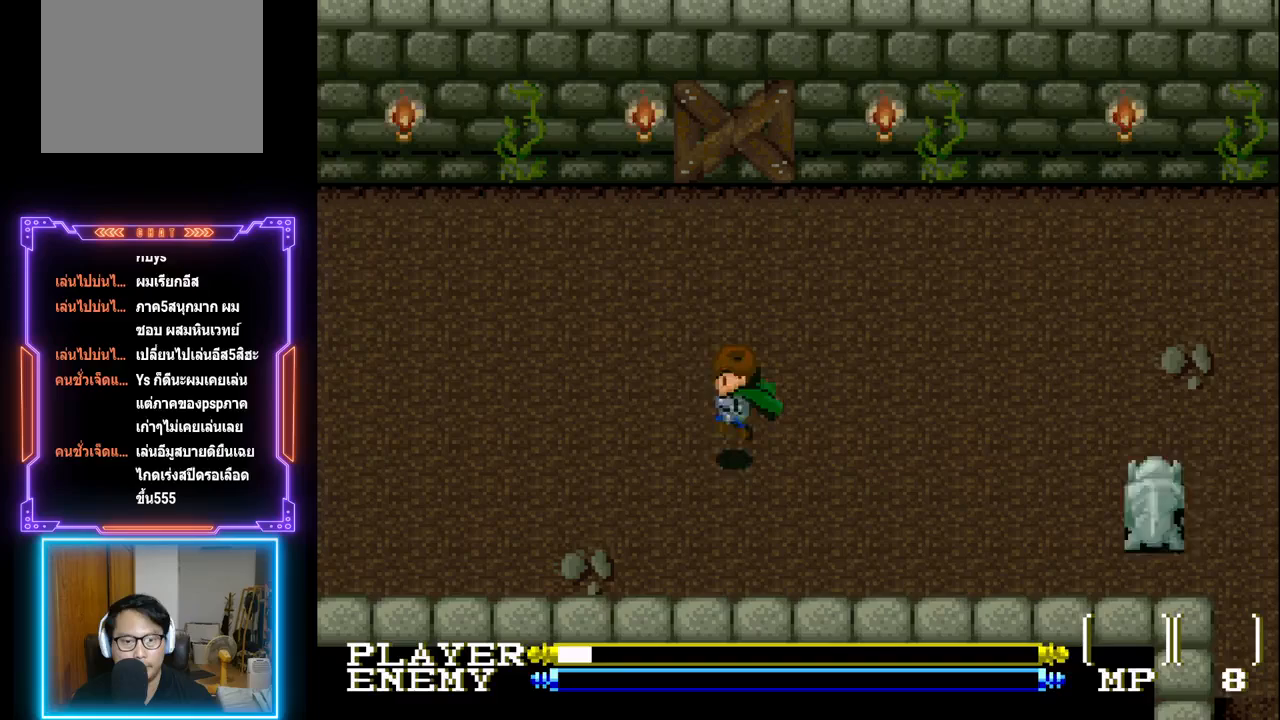
{"buttons": ["DPAD_LEFT"], "left_stick": "center", "events": [[417, "CIRCLE", "up"]]}
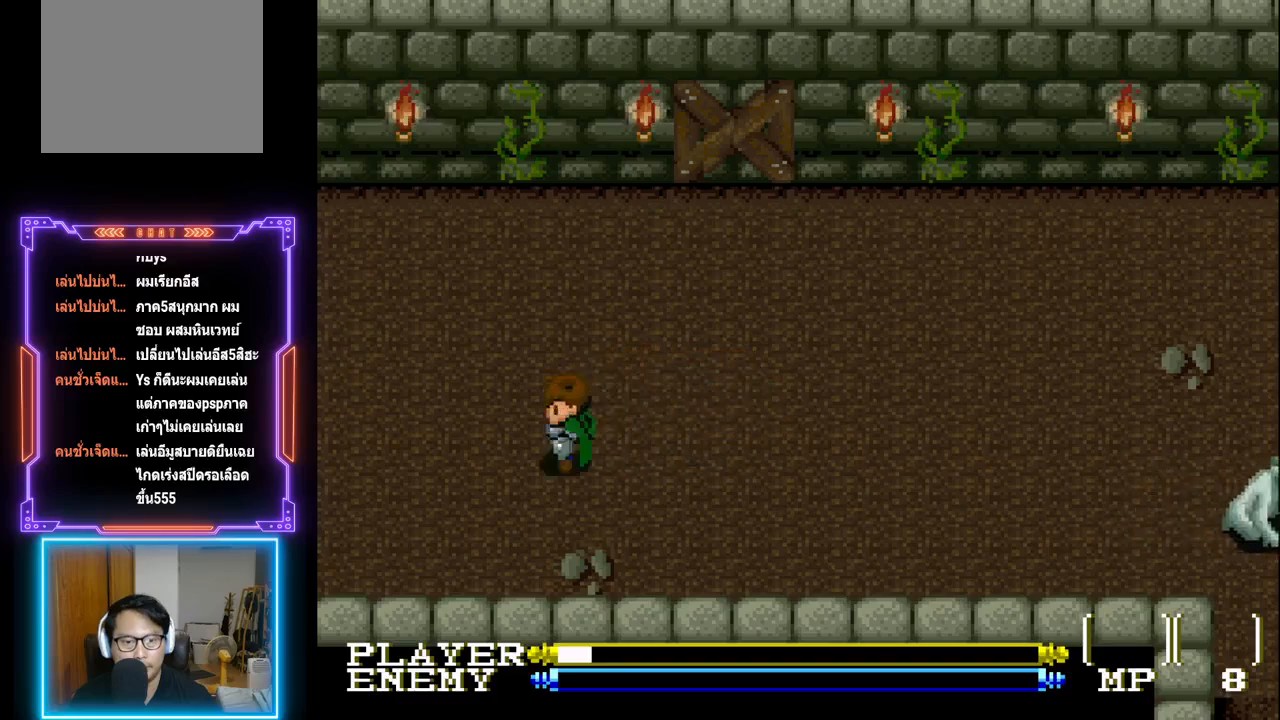
{"buttons": ["DPAD_LEFT"], "left_stick": "center", "events": [[183, "CIRCLE", "down"], [467, "CIRCLE", "up"]]}